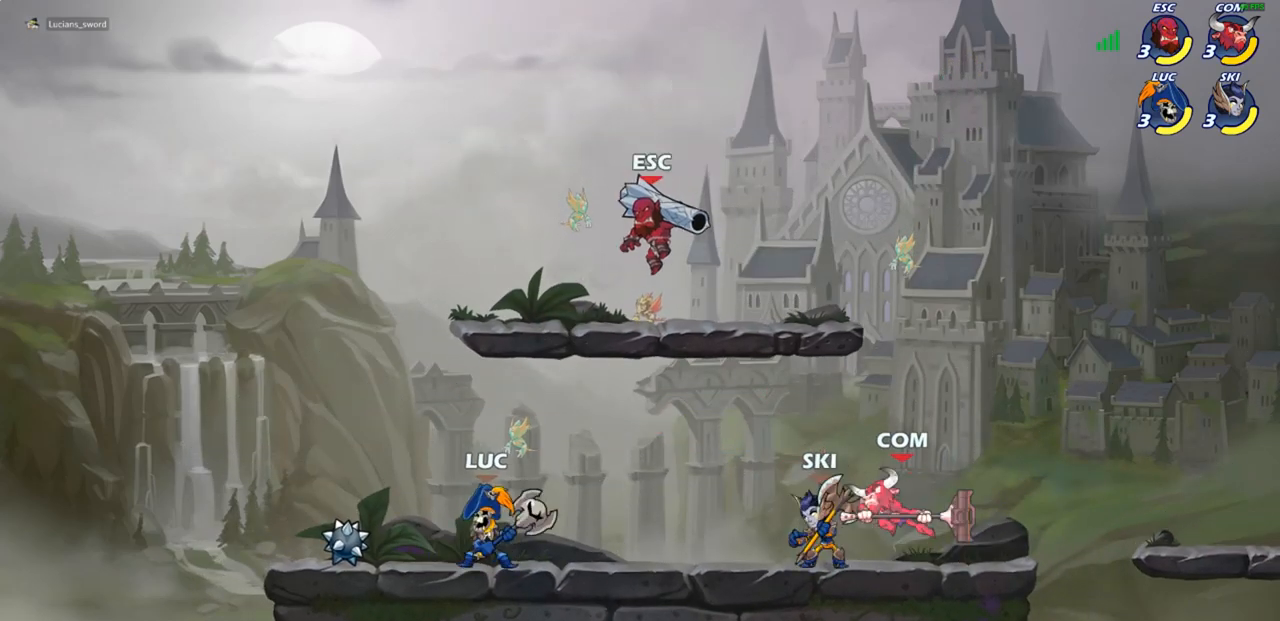
Gameplay with a controller (PlayStation layout); each line is a JSON object with the inputs held at the frame after it. "events" lists button and stick changes between this image and that frame as [ms after this image, input, new state], when the widget could be followed in between.
{"buttons": [], "left_stick": "center", "right_stick": "center", "events": [[117, "left_stick", "center"], [167, "R2", "down"], [433, "R2", "up"]]}
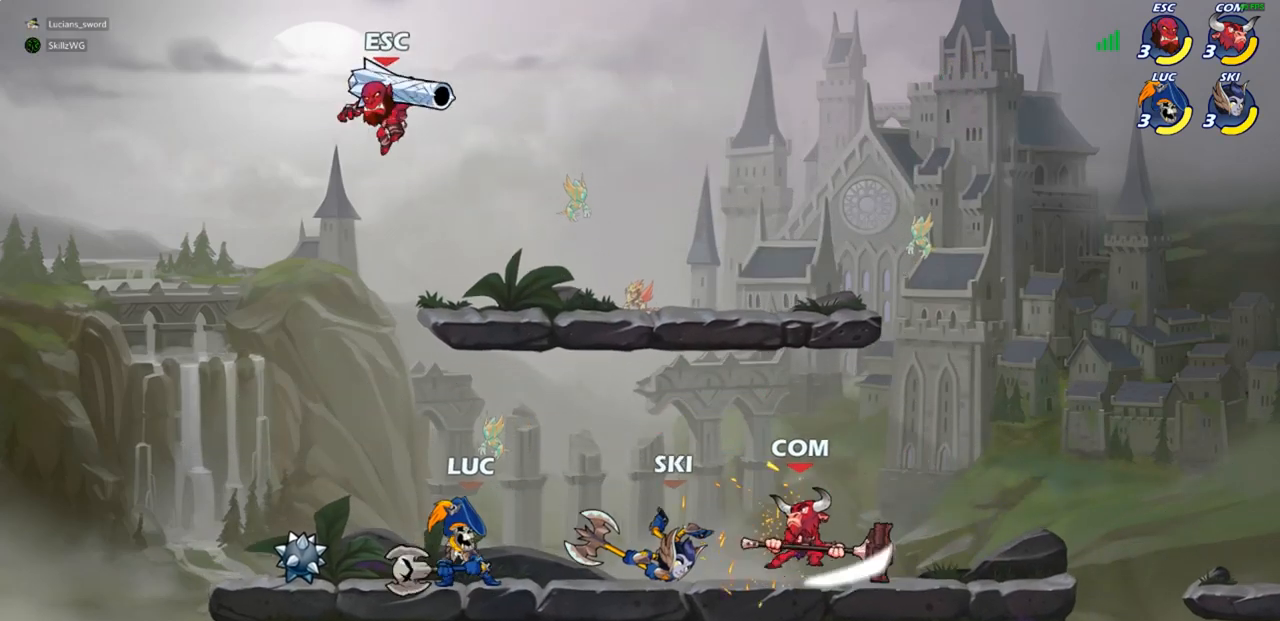
{"buttons": [], "left_stick": "center", "right_stick": "center", "events": [[183, "left_stick", "right"], [267, "R2", "down"], [367, "SQUARE", "down"], [400, "R2", "up"], [433, "left_stick", "center"], [450, "SQUARE", "up"]]}
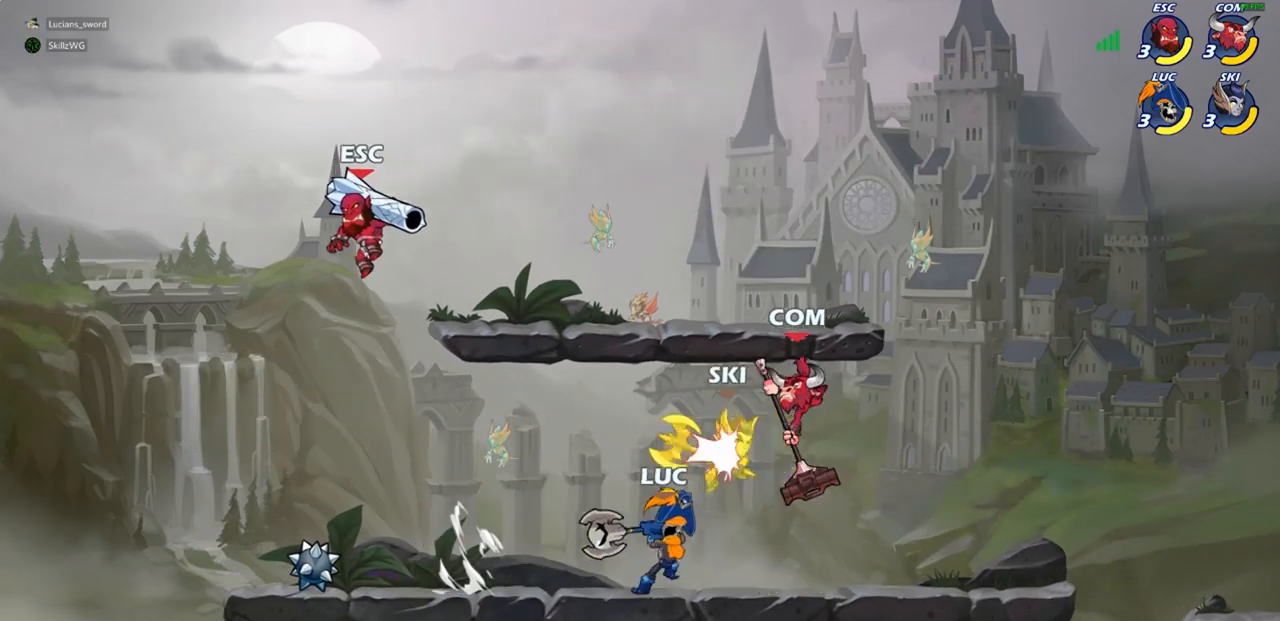
{"buttons": ["CROSS"], "left_stick": "center", "right_stick": "center", "events": [[500, "CROSS", "down"]]}
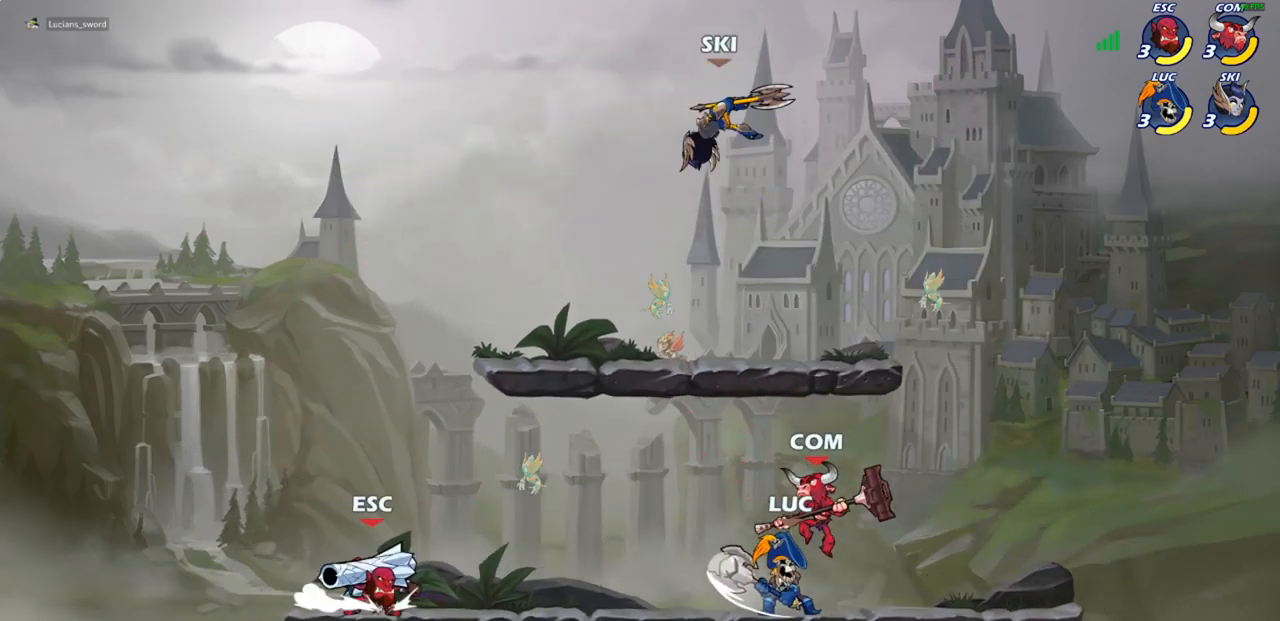
{"buttons": [], "left_stick": "up-right", "right_stick": "center", "events": [[33, "left_stick", "up"], [67, "SQUARE", "down"], [100, "CROSS", "up"], [100, "left_stick", "center"], [117, "SQUARE", "up"], [317, "left_stick", "up-right"]]}
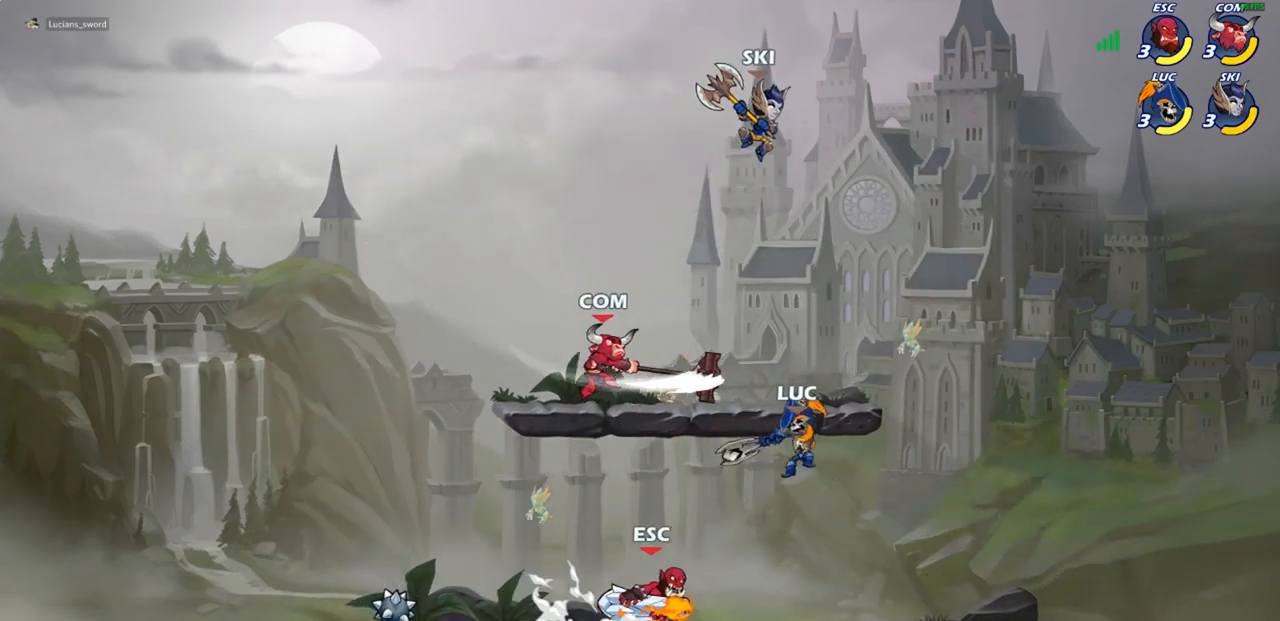
{"buttons": [], "left_stick": "center", "right_stick": "center", "events": [[133, "left_stick", "up-left"], [250, "left_stick", "center"], [267, "R2", "down"], [317, "CIRCLE", "down"], [383, "R2", "up"], [400, "CIRCLE", "up"]]}
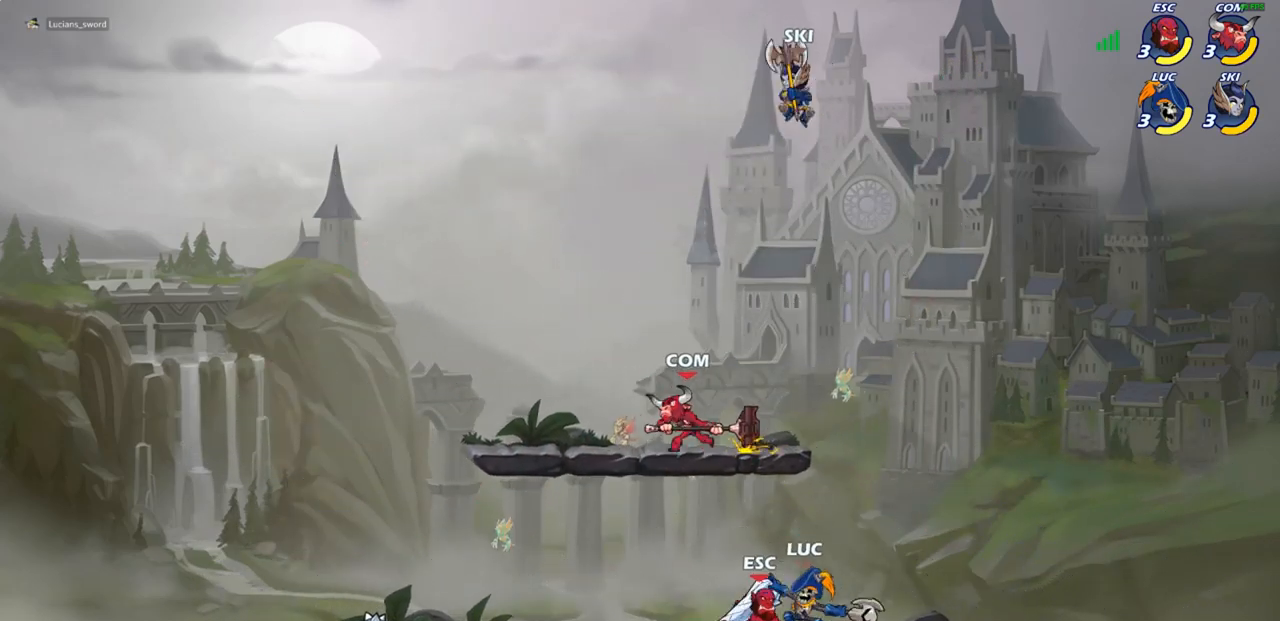
{"buttons": [], "left_stick": "up-left", "right_stick": "center", "events": [[350, "left_stick", "up-left"]]}
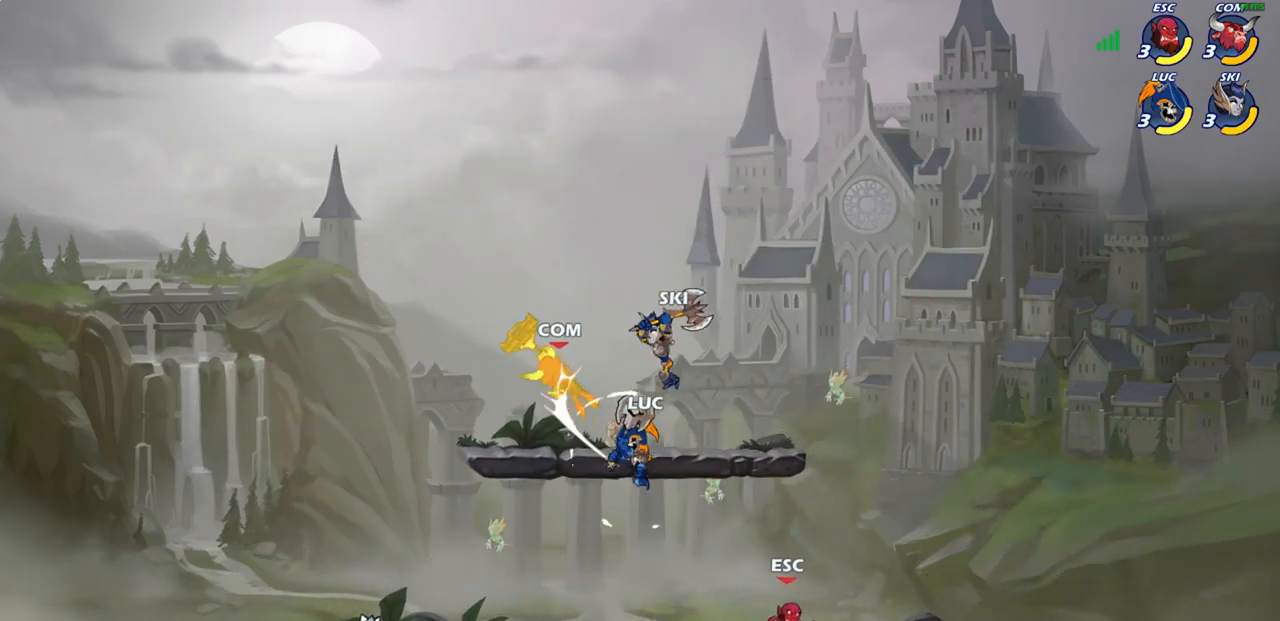
{"buttons": [], "left_stick": "right", "right_stick": "center", "events": [[283, "CROSS", "down"], [283, "left_stick", "up"], [317, "SQUARE", "down"], [367, "CROSS", "up"], [367, "SQUARE", "up"], [433, "left_stick", "right"]]}
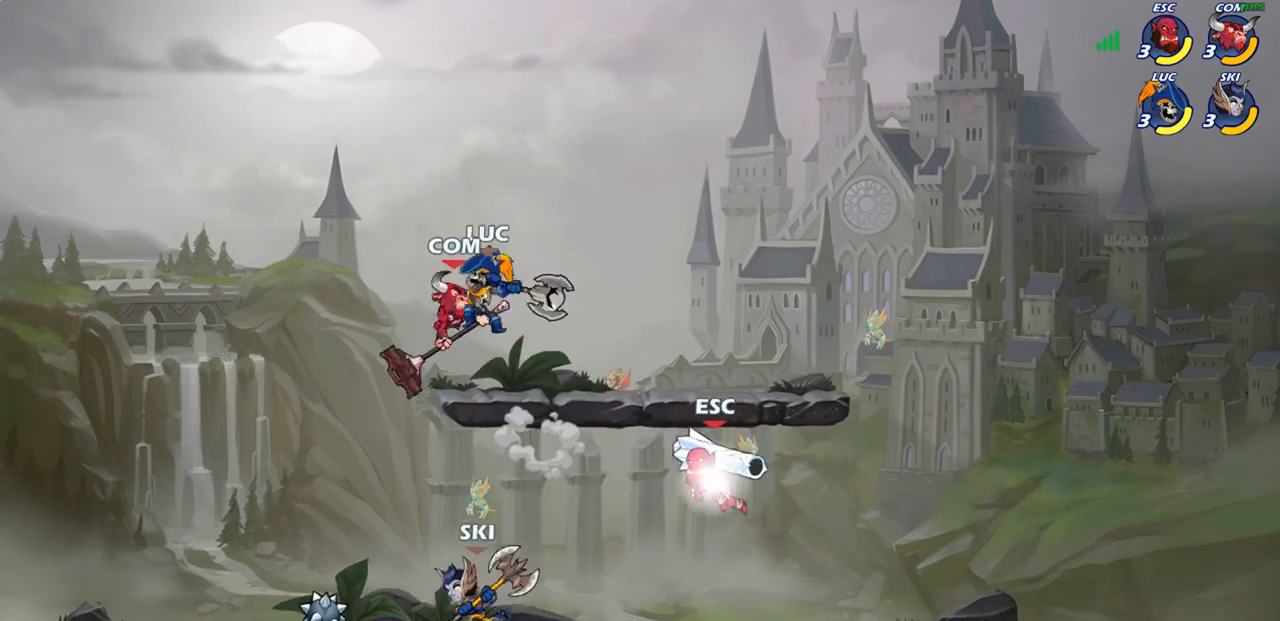
{"buttons": [], "left_stick": "down-left", "right_stick": "center", "events": [[433, "left_stick", "down-left"]]}
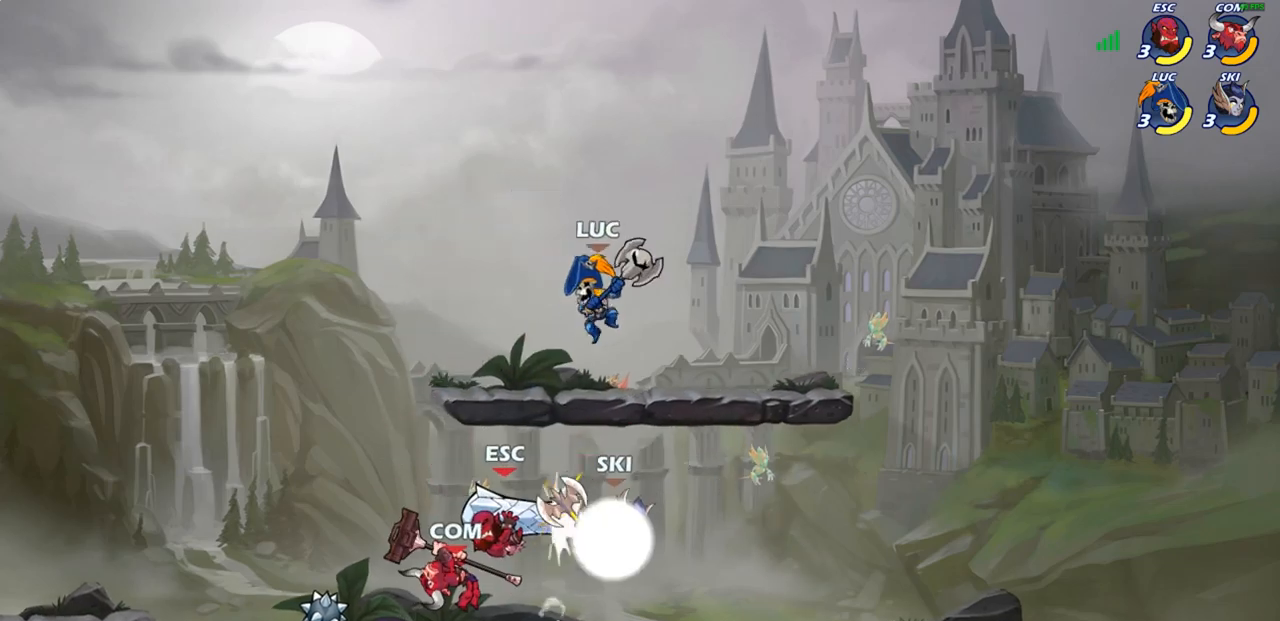
{"buttons": [], "left_stick": "up-left", "right_stick": "center", "events": [[17, "SQUARE", "down"], [117, "SQUARE", "up"], [350, "left_stick", "left"], [467, "left_stick", "up-left"]]}
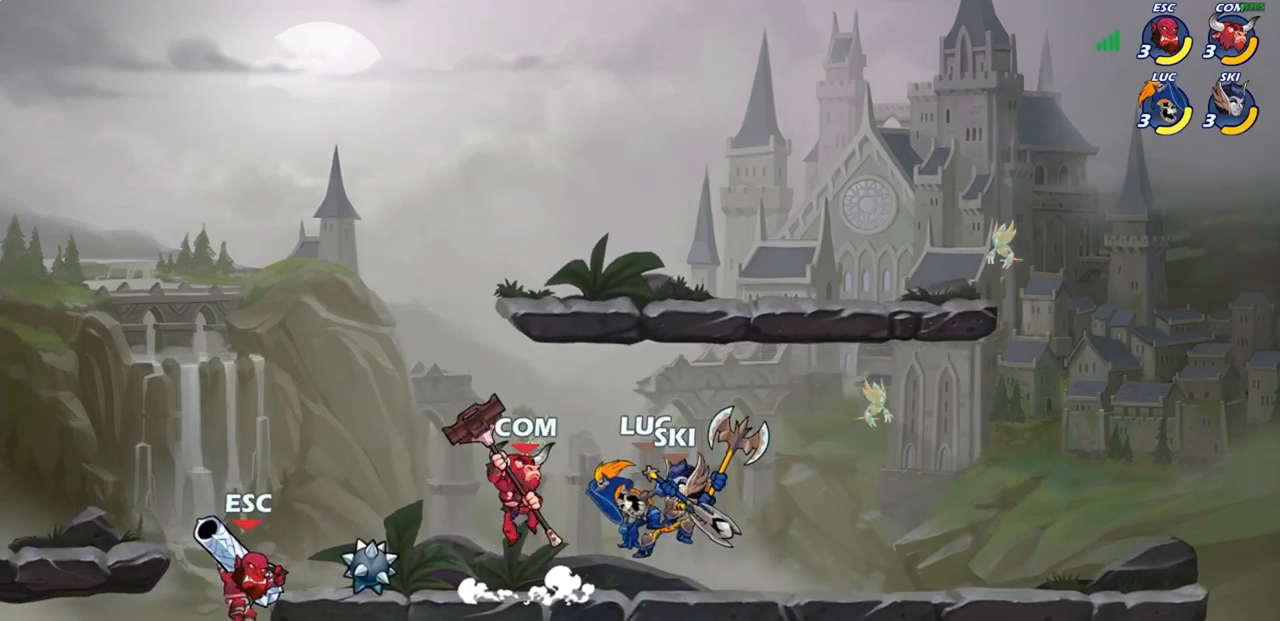
{"buttons": [], "left_stick": "center", "right_stick": "center", "events": [[250, "left_stick", "center"], [267, "SQUARE", "down"], [317, "SQUARE", "up"]]}
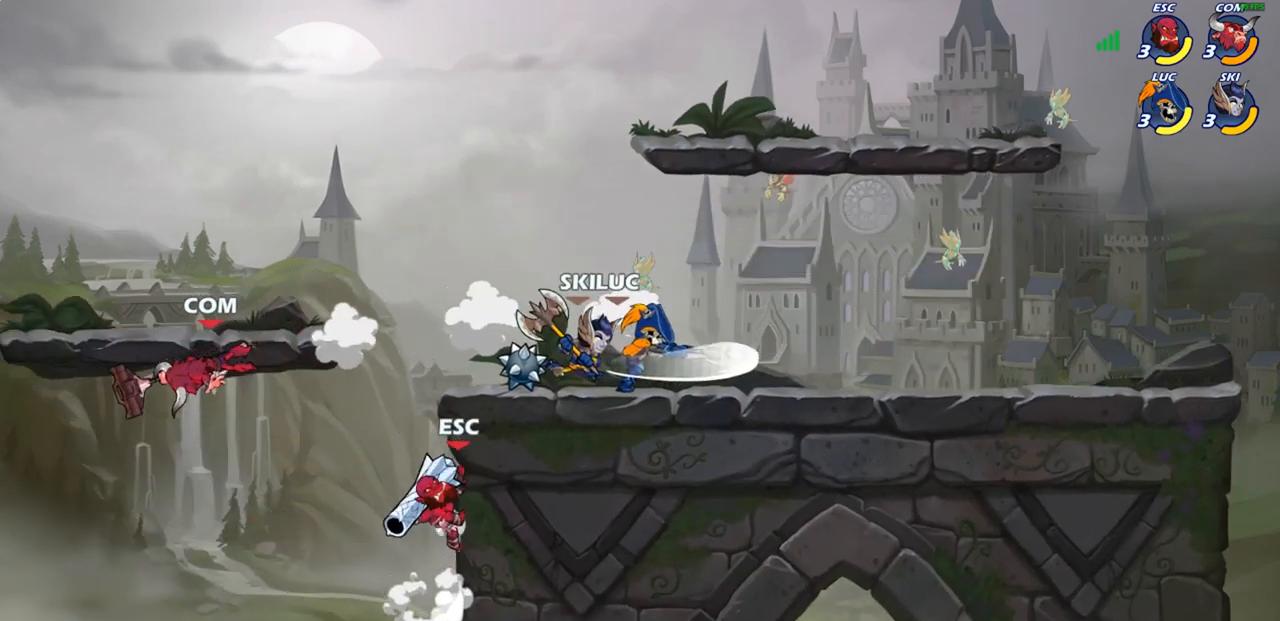
{"buttons": ["SQUARE"], "left_stick": "left", "right_stick": "center", "events": [[433, "left_stick", "left"], [500, "SQUARE", "down"]]}
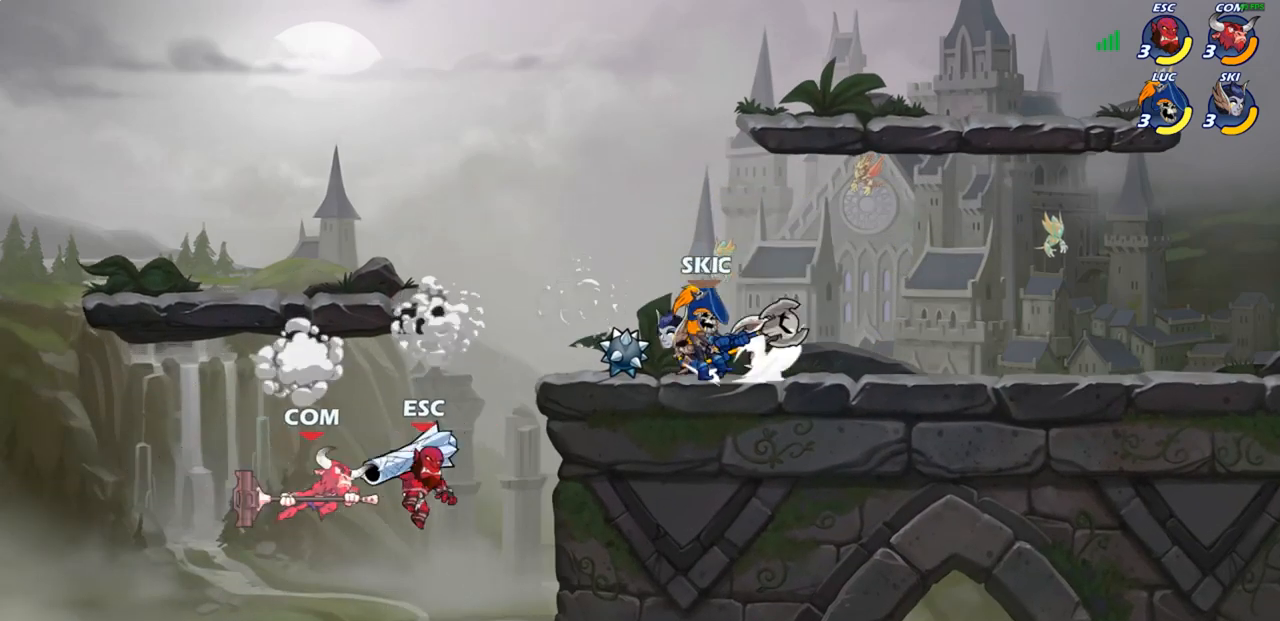
{"buttons": [], "left_stick": "center", "right_stick": "center", "events": [[83, "SQUARE", "up"], [133, "left_stick", "center"]]}
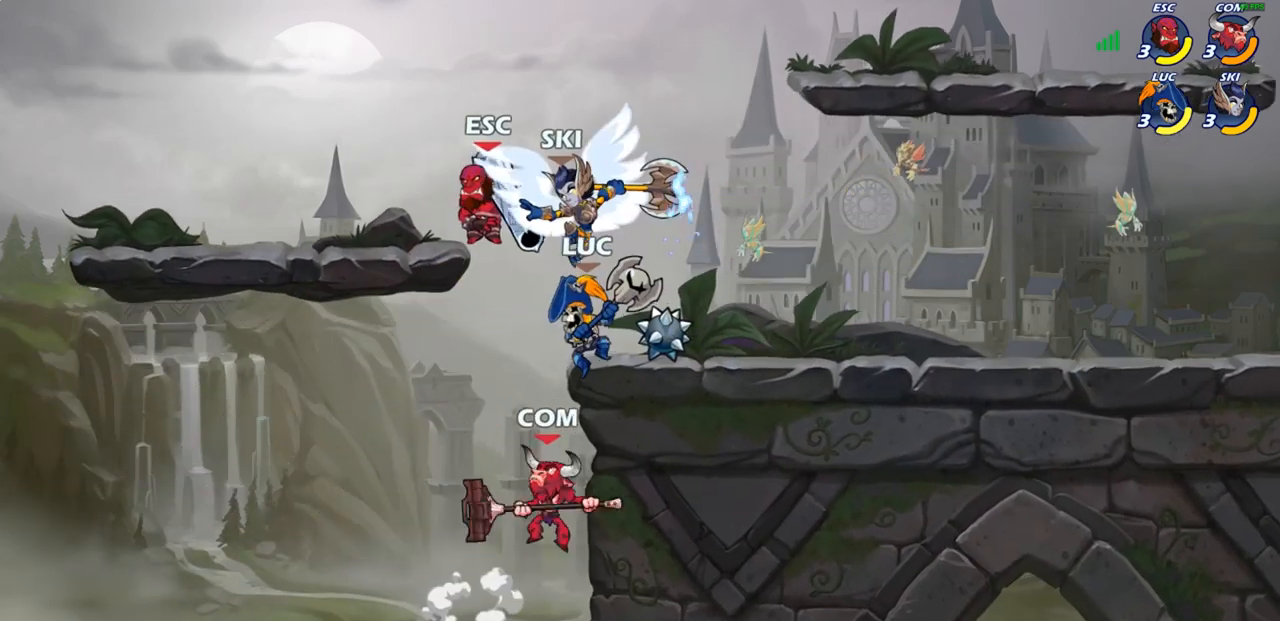
{"buttons": ["R2"], "left_stick": "right", "right_stick": "center", "events": [[67, "CROSS", "down"], [100, "left_stick", "right"], [200, "CROSS", "up"], [200, "R2", "down"]]}
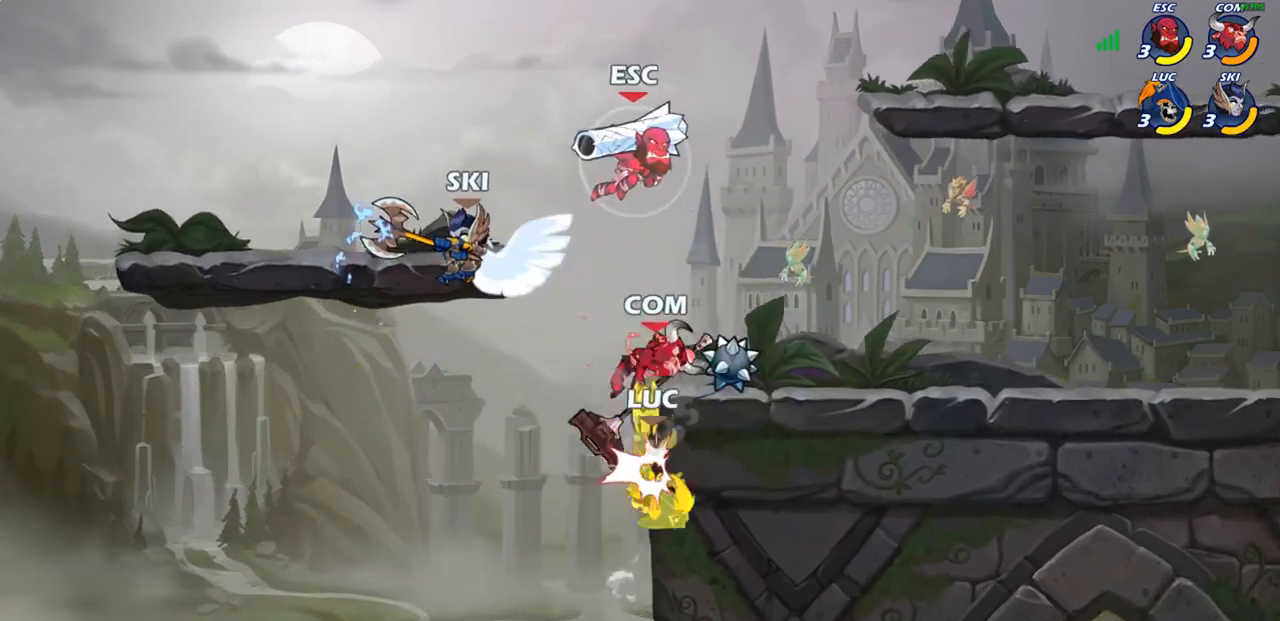
{"buttons": ["CIRCLE"], "left_stick": "up-right", "right_stick": "center", "events": [[17, "R2", "up"], [100, "left_stick", "center"], [200, "left_stick", "left"], [283, "CROSS", "down"], [433, "CROSS", "up"], [450, "left_stick", "up-right"], [500, "CIRCLE", "down"]]}
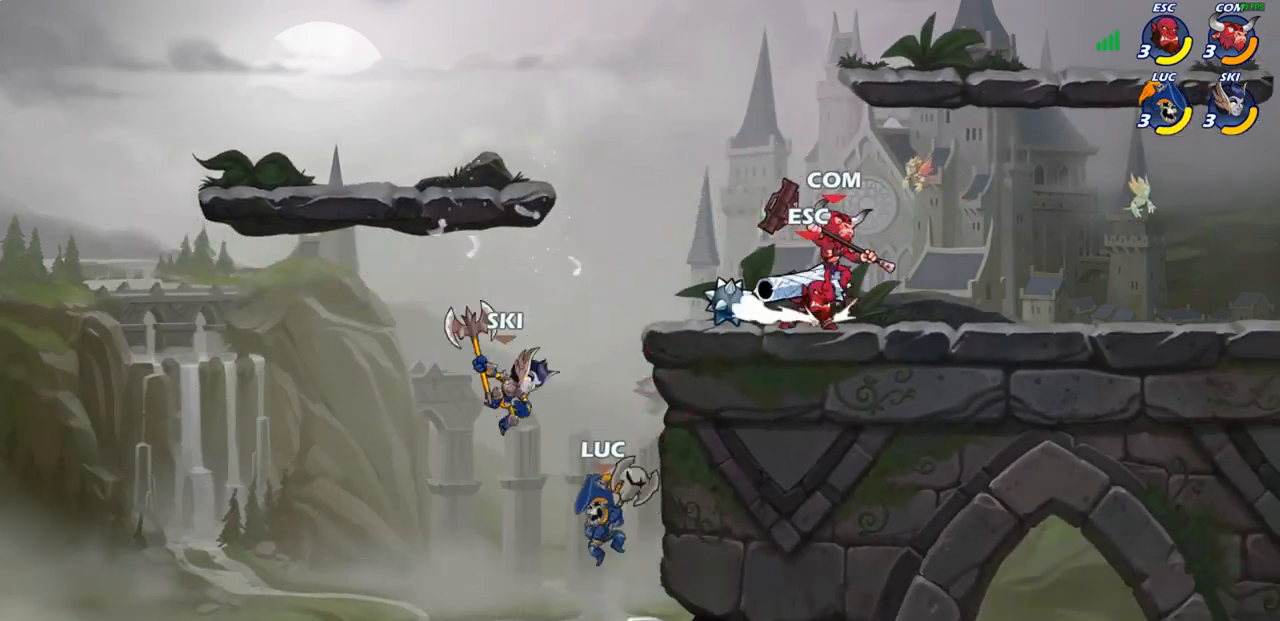
{"buttons": [], "left_stick": "up-right", "right_stick": "center", "events": [[133, "CIRCLE", "up"], [283, "L1", "down"], [333, "L1", "up"]]}
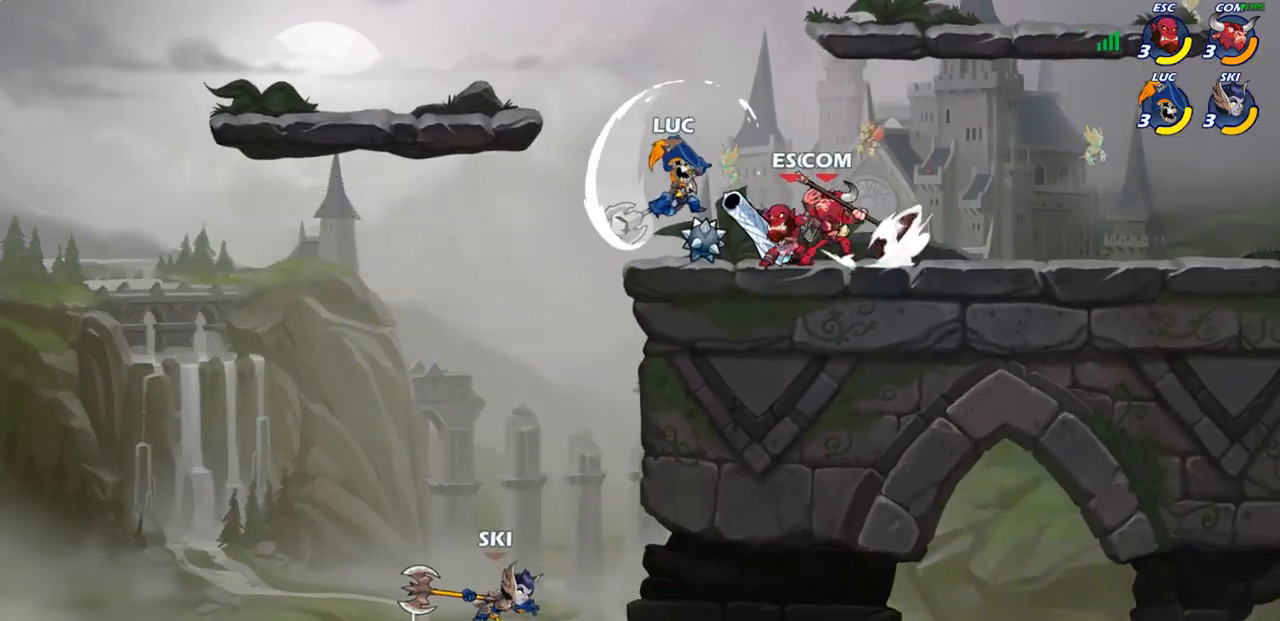
{"buttons": ["R2"], "left_stick": "up-right", "right_stick": "center", "events": [[417, "R2", "down"]]}
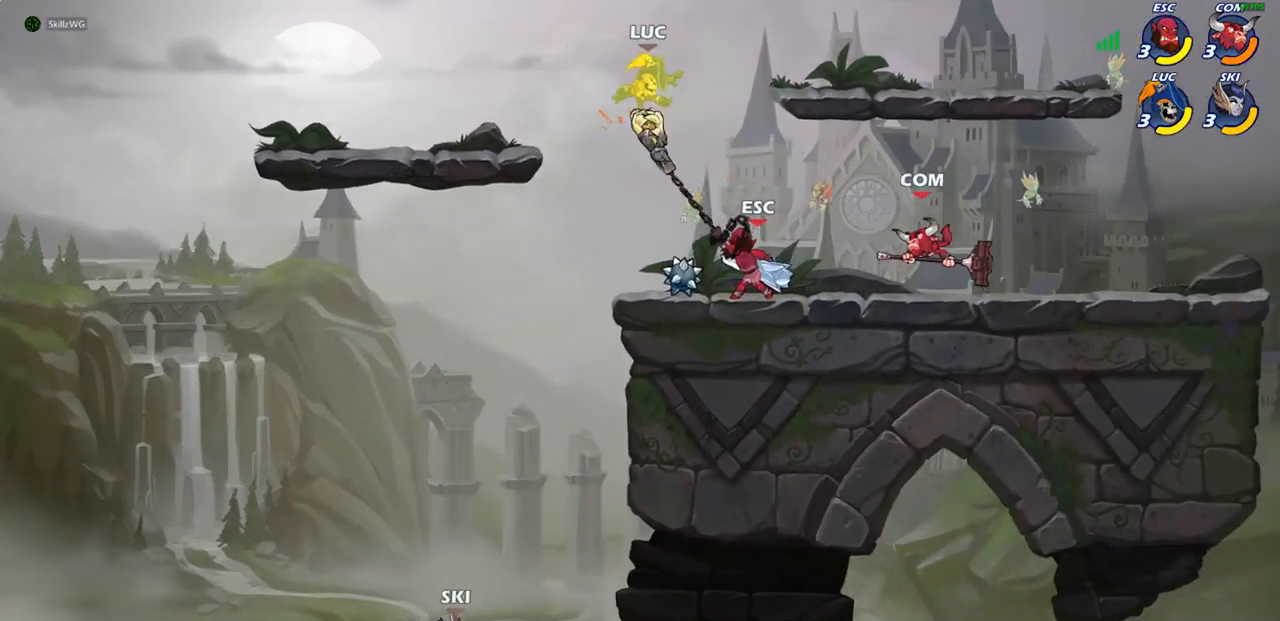
{"buttons": ["CROSS", "R2"], "left_stick": "up-right", "right_stick": "center", "events": [[83, "R2", "up"], [83, "left_stick", "right"], [183, "left_stick", "center"], [417, "left_stick", "up-right"], [450, "CROSS", "down"], [450, "R2", "down"]]}
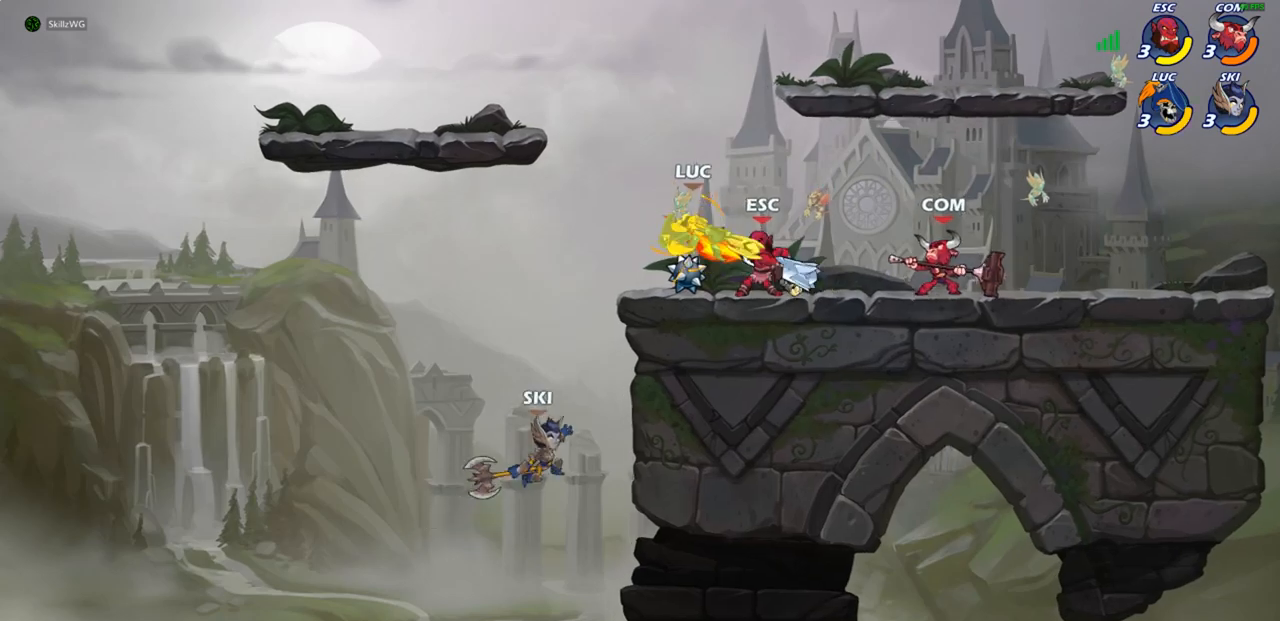
{"buttons": ["CROSS"], "left_stick": "up-right", "right_stick": "center", "events": [[67, "CROSS", "up"], [100, "R2", "up"], [100, "left_stick", "up-left"], [267, "left_stick", "up-right"], [500, "CROSS", "down"]]}
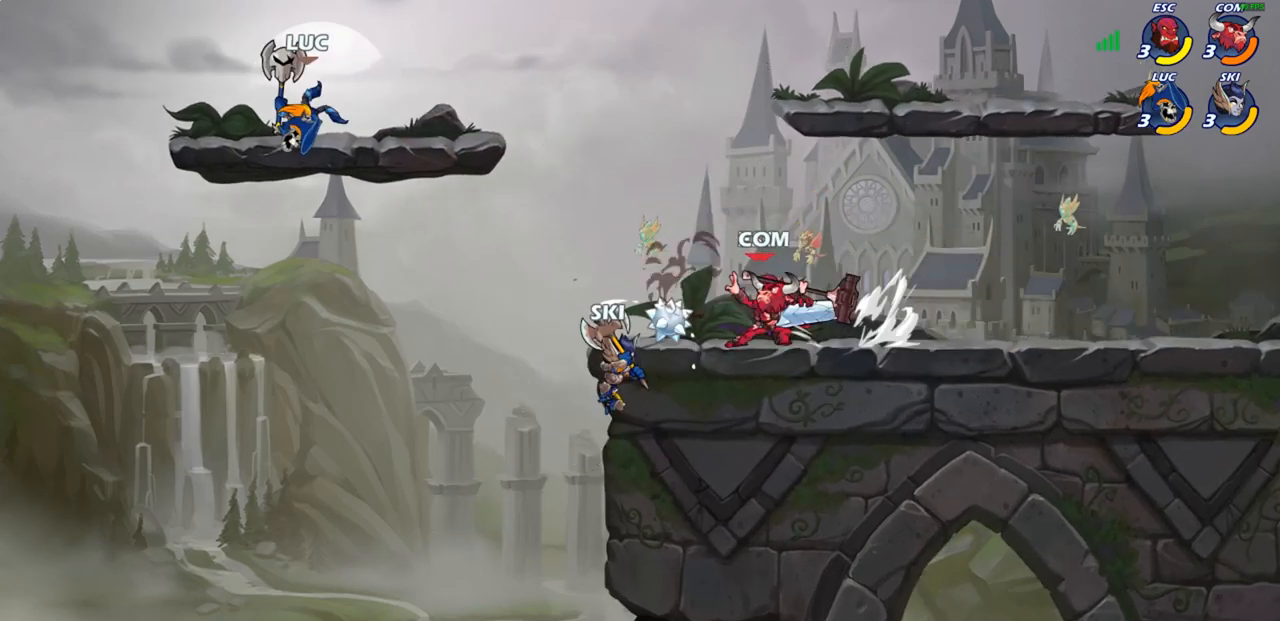
{"buttons": [], "left_stick": "right", "right_stick": "center", "events": [[117, "CROSS", "up"], [183, "left_stick", "down-right"], [400, "left_stick", "right"]]}
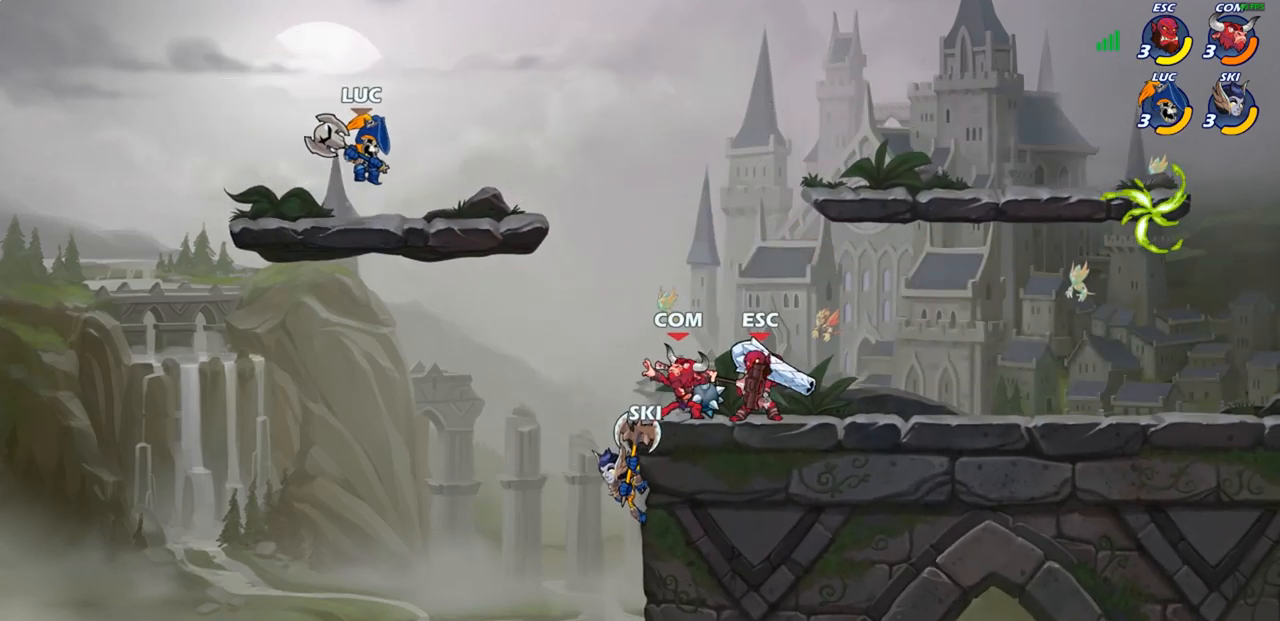
{"buttons": [], "left_stick": "center", "right_stick": "center", "events": [[33, "R2", "down"], [100, "R2", "up"], [117, "left_stick", "down-right"], [167, "R1", "down"], [233, "R1", "up"], [233, "left_stick", "center"]]}
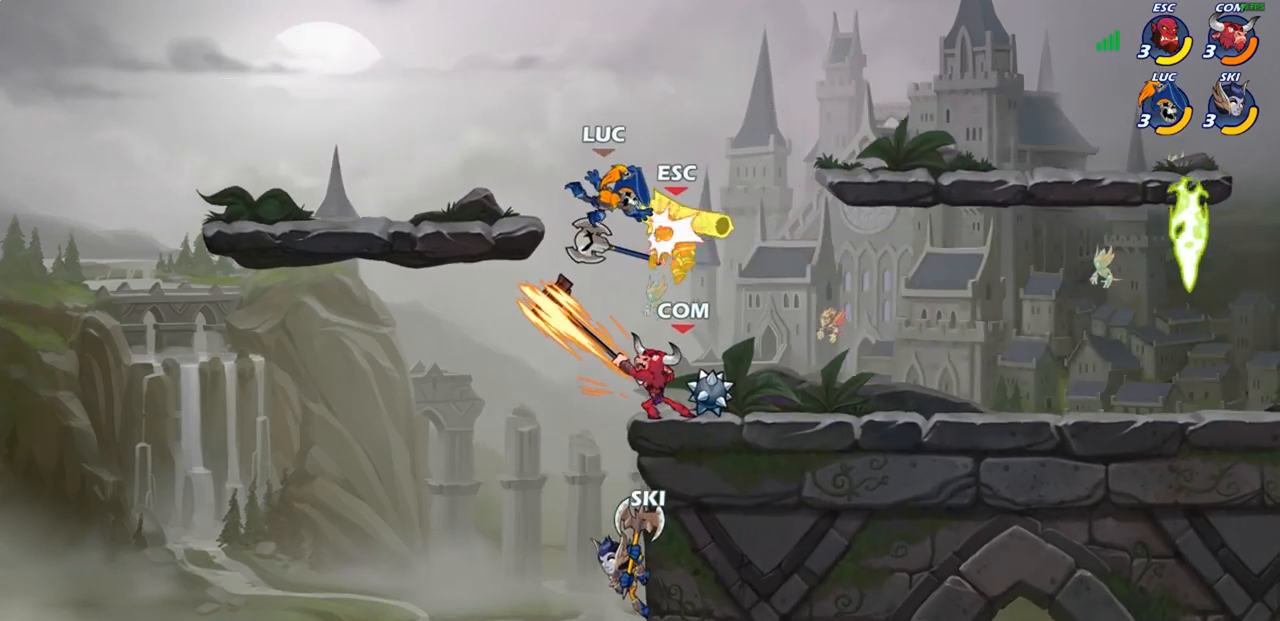
{"buttons": [], "left_stick": "down-right", "right_stick": "center", "events": [[67, "left_stick", "right"], [100, "CROSS", "down"], [167, "left_stick", "up-right"], [217, "CROSS", "up"], [250, "R1", "down"], [350, "R1", "up"], [417, "left_stick", "down-right"]]}
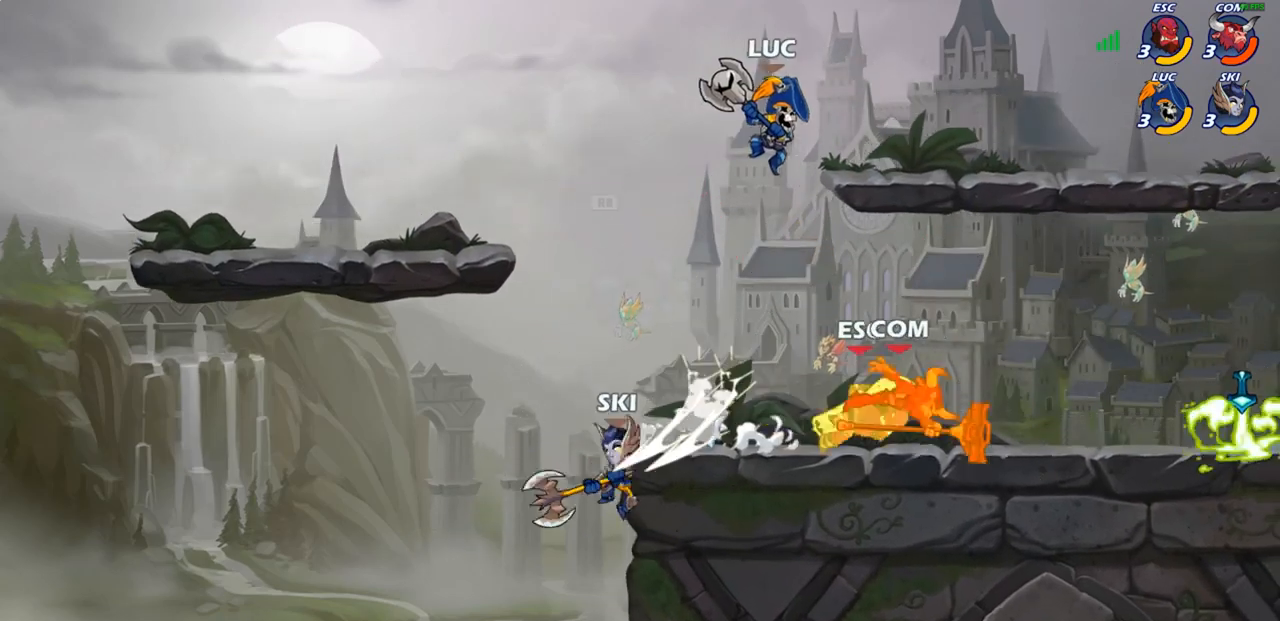
{"buttons": [], "left_stick": "left", "right_stick": "center", "events": [[17, "left_stick", "down-left"], [133, "SQUARE", "down"], [233, "SQUARE", "up"], [367, "left_stick", "left"]]}
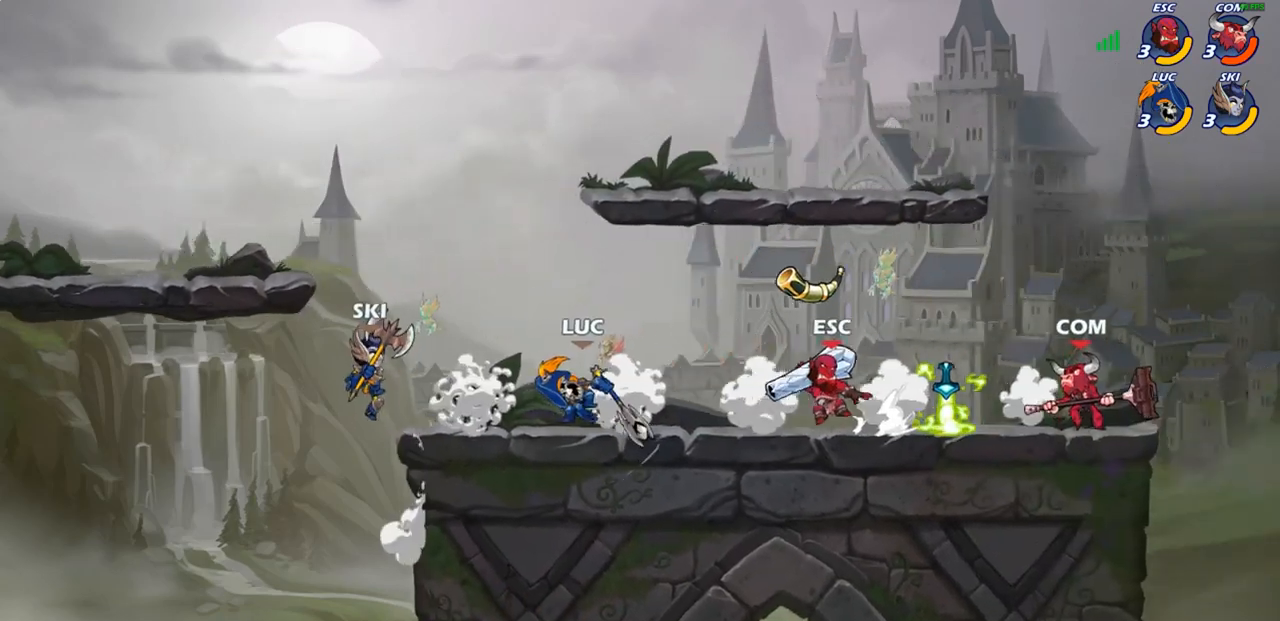
{"buttons": [], "left_stick": "center", "right_stick": "center", "events": [[283, "left_stick", "up-right"], [317, "CIRCLE", "down"], [367, "left_stick", "center"], [400, "CIRCLE", "up"]]}
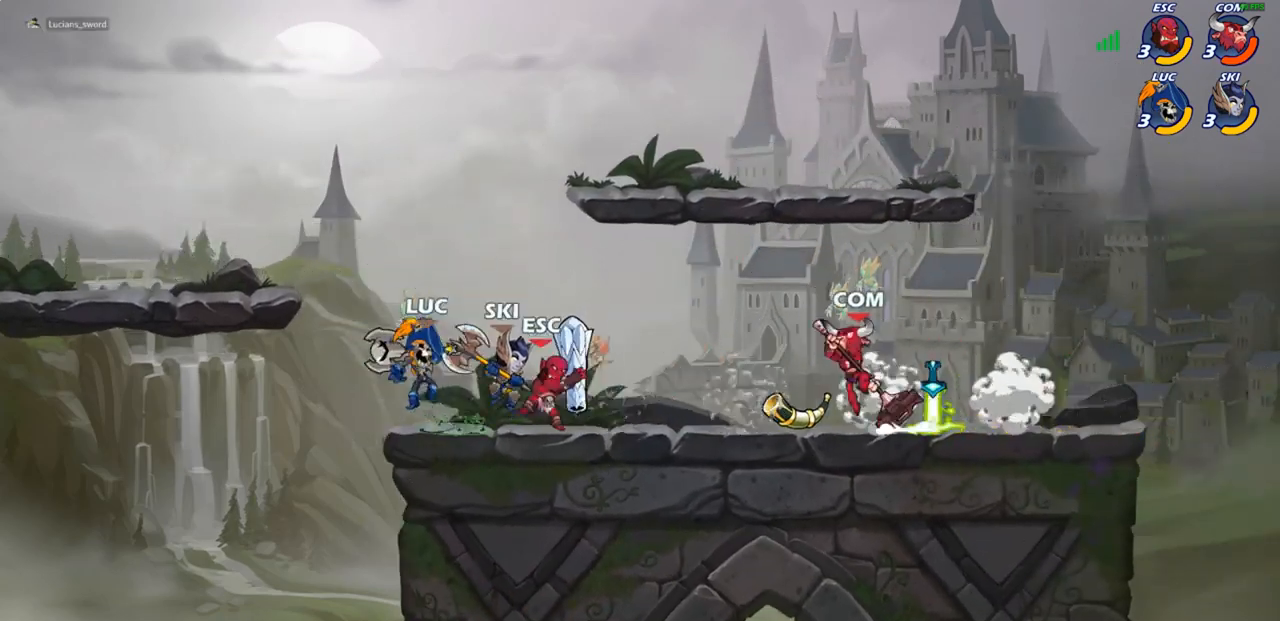
{"buttons": [], "left_stick": "center", "right_stick": "center", "events": []}
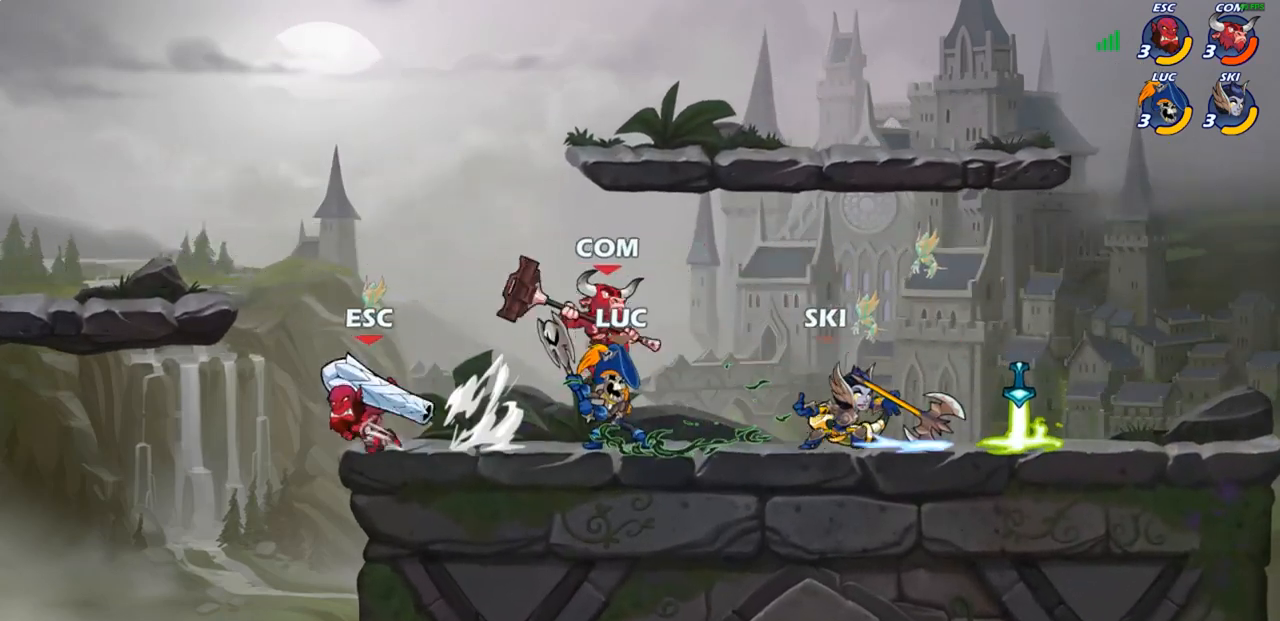
{"buttons": [], "left_stick": "up-right", "right_stick": "center", "events": [[67, "left_stick", "up-right"], [117, "CROSS", "down"], [233, "CROSS", "up"], [250, "R2", "down"], [450, "R2", "up"]]}
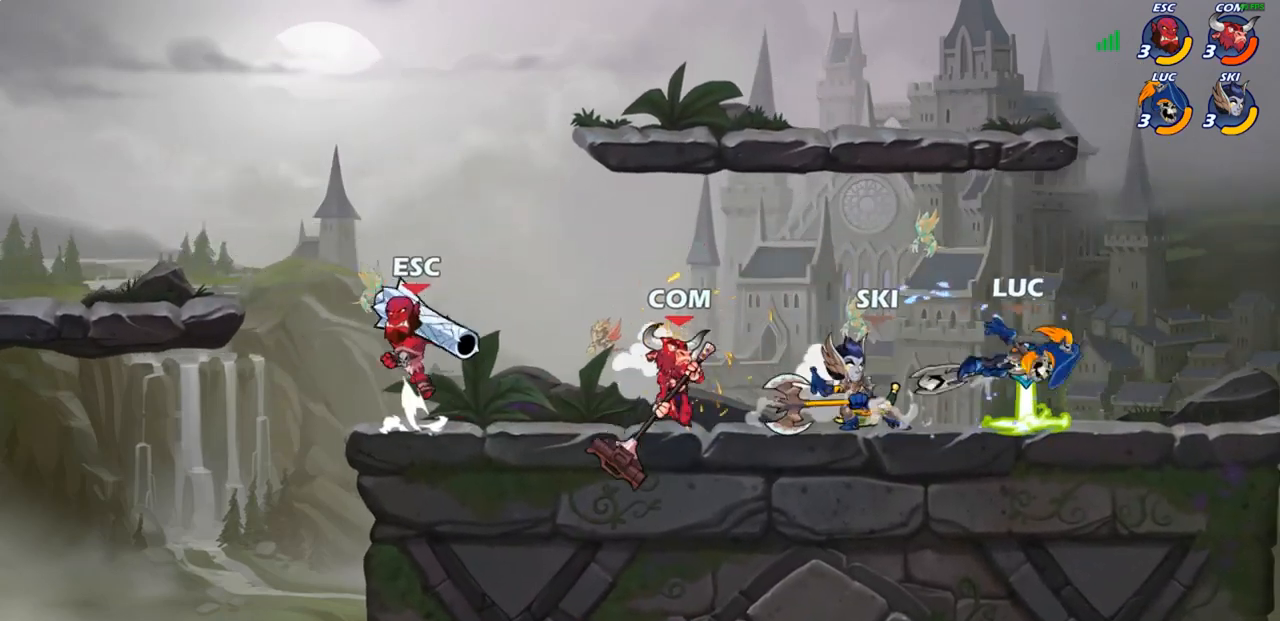
{"buttons": [], "left_stick": "center", "right_stick": "center", "events": [[33, "left_stick", "right"], [250, "left_stick", "left"], [417, "CIRCLE", "down"], [417, "left_stick", "center"], [483, "CIRCLE", "up"]]}
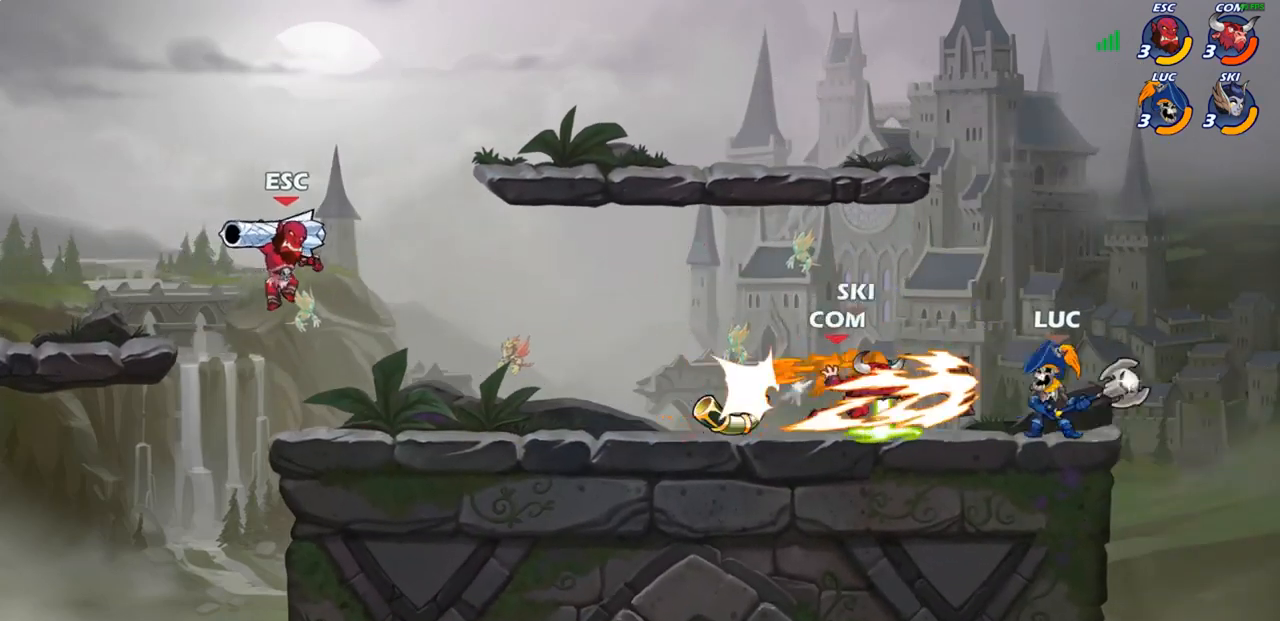
{"buttons": ["R2"], "left_stick": "left", "right_stick": "center", "events": [[350, "left_stick", "left"], [483, "R2", "down"]]}
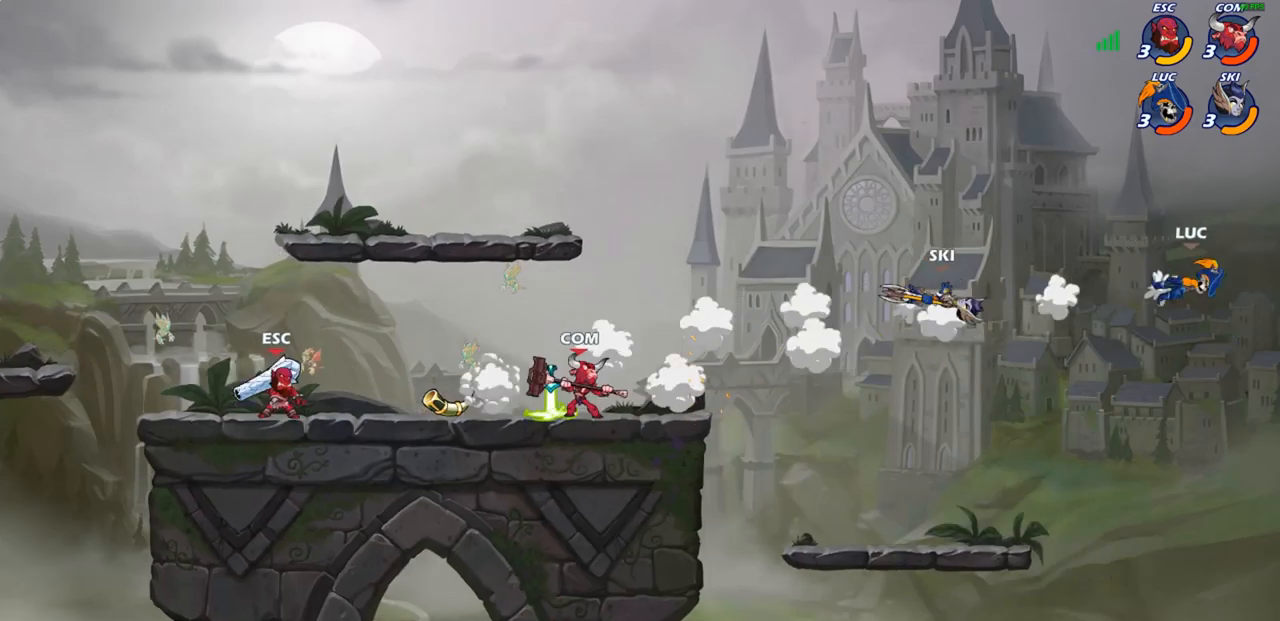
{"buttons": ["R2"], "left_stick": "left", "right_stick": "center", "events": [[100, "R2", "up"], [200, "R2", "down"], [333, "R2", "up"], [400, "R2", "down"]]}
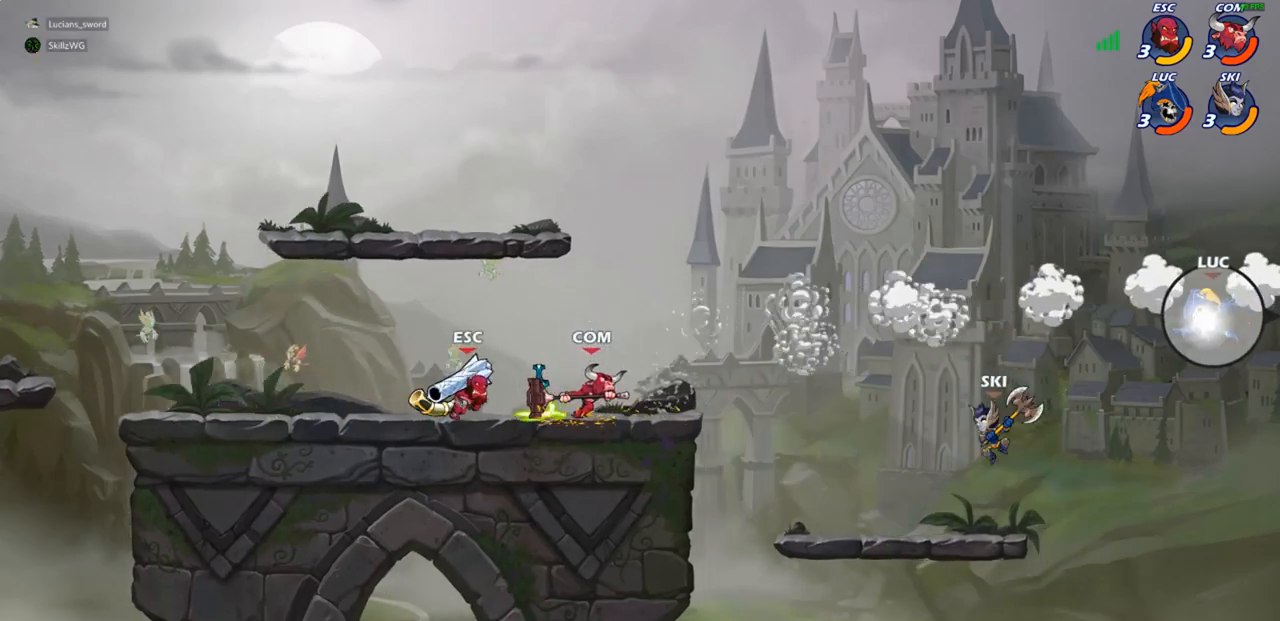
{"buttons": ["CROSS", "CIRCLE"], "left_stick": "left", "right_stick": "center", "events": [[17, "R2", "up"], [117, "R2", "down"], [300, "R2", "up"], [400, "CROSS", "down"], [483, "CIRCLE", "down"]]}
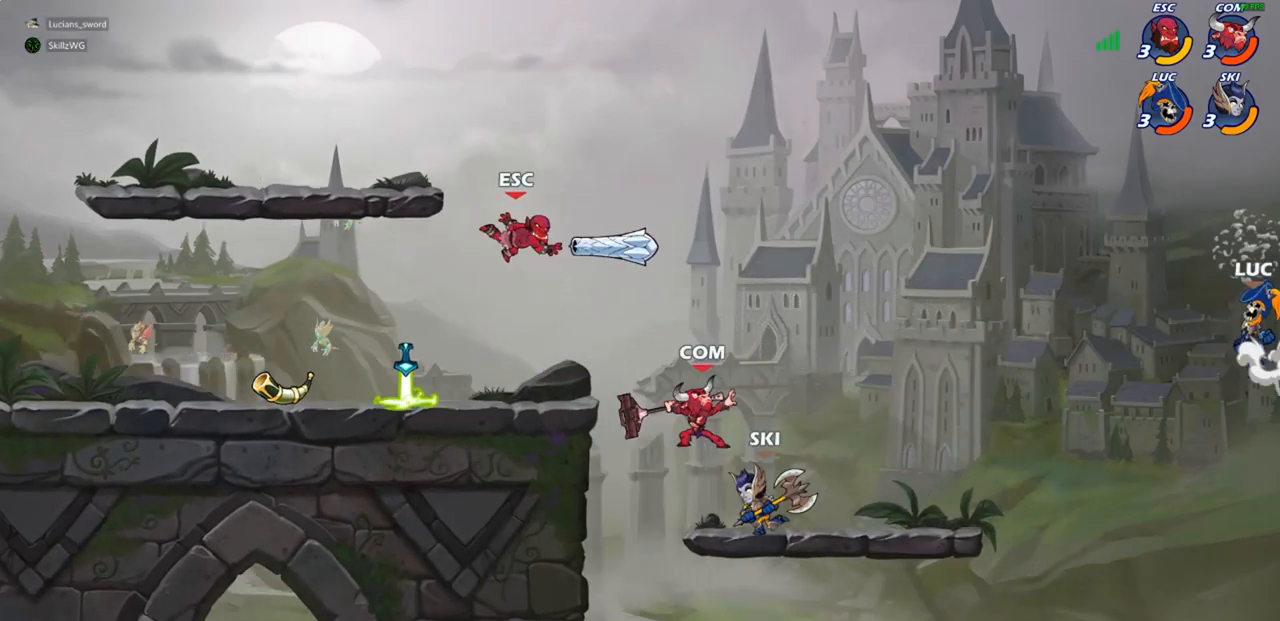
{"buttons": [], "left_stick": "left", "right_stick": "center", "events": [[17, "CROSS", "up"], [117, "CIRCLE", "up"]]}
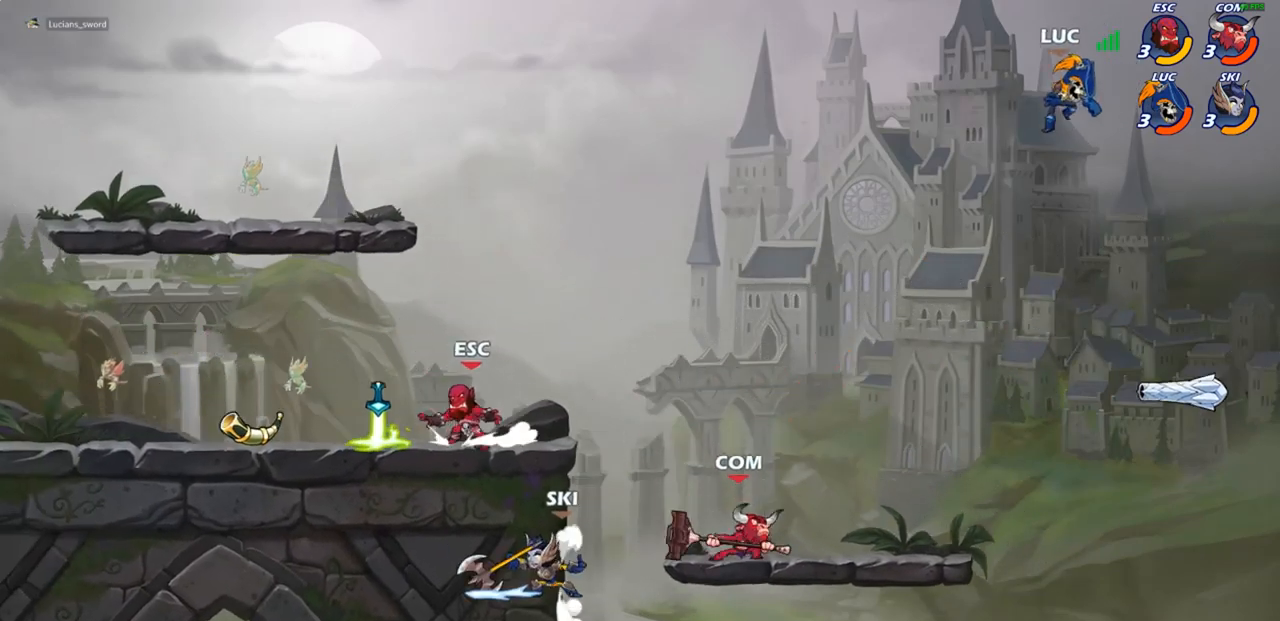
{"buttons": [], "left_stick": "down-left", "right_stick": "center", "events": [[200, "CROSS", "down"], [333, "left_stick", "down-left"], [350, "CROSS", "up"]]}